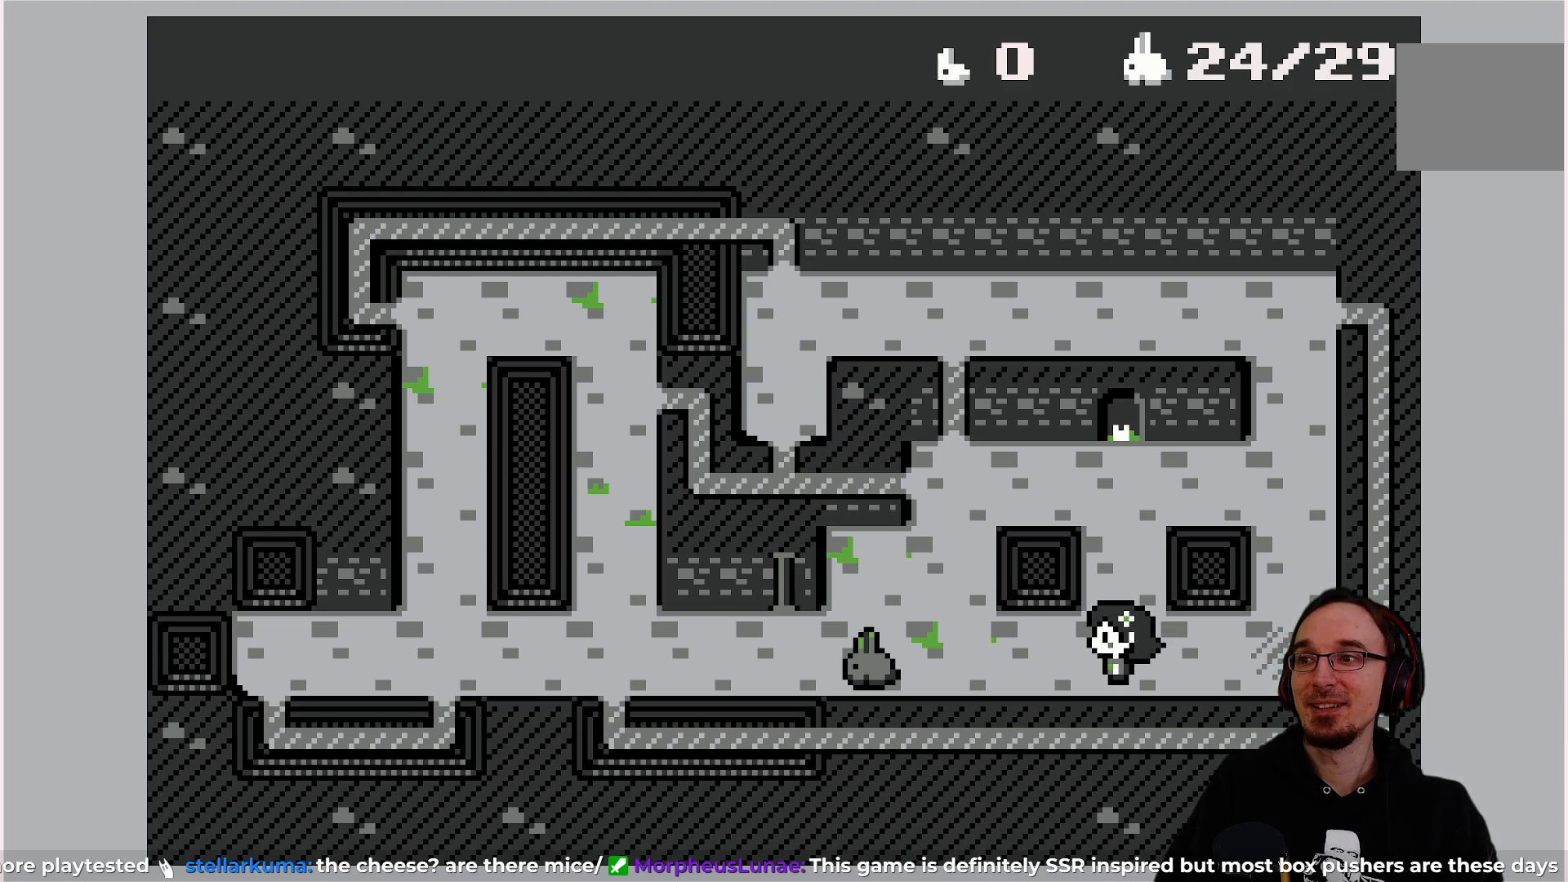
Gameplay with a controller (PlayStation layout); each line is a JSON object with the inputs held at the frame after it. "events" lists button and stick changes between this image and that frame as [ms after this image, input, new state], when the widget could be followed in between. Not read: L3 R3 right_stick.
{"buttons": [], "left_stick": "center", "events": [[17, "DPAD_LEFT", "down"], [133, "DPAD_LEFT", "up"]]}
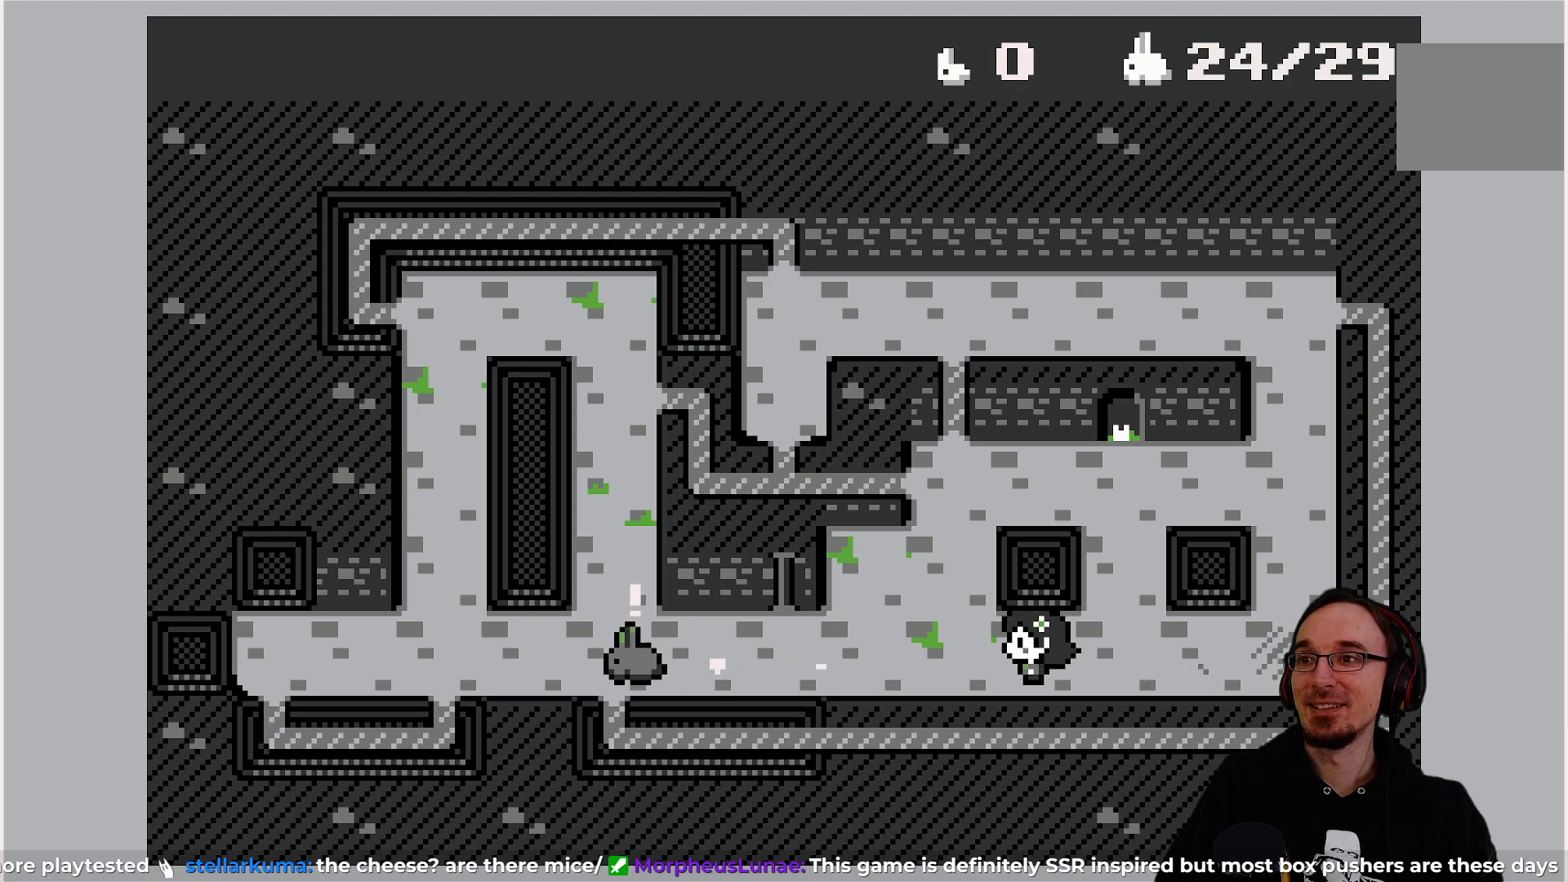
{"buttons": [], "left_stick": "center", "events": []}
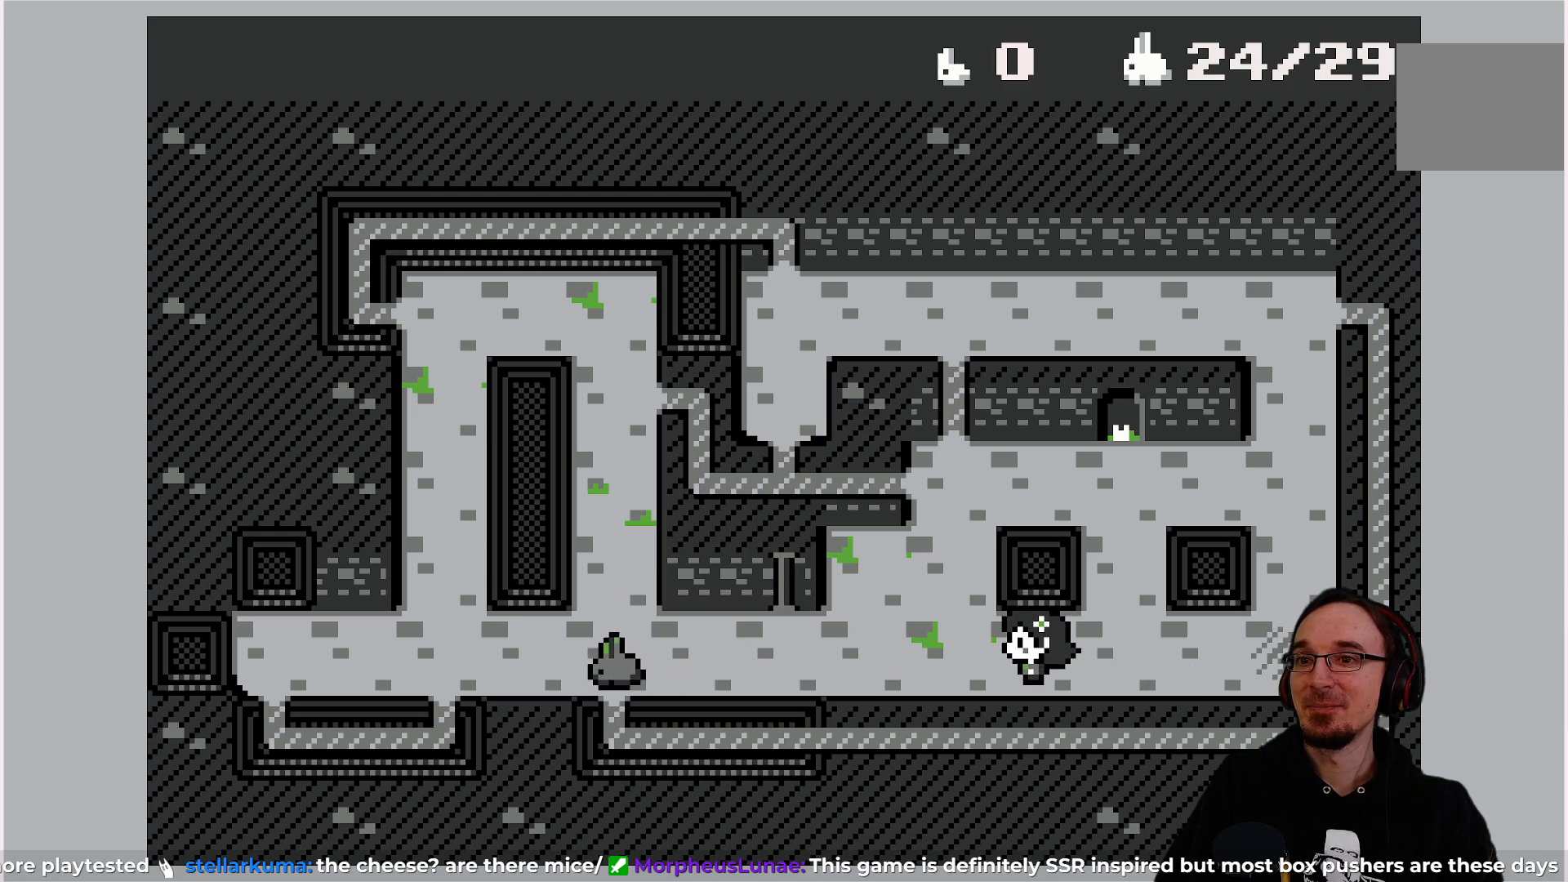
{"buttons": [], "left_stick": "center", "events": []}
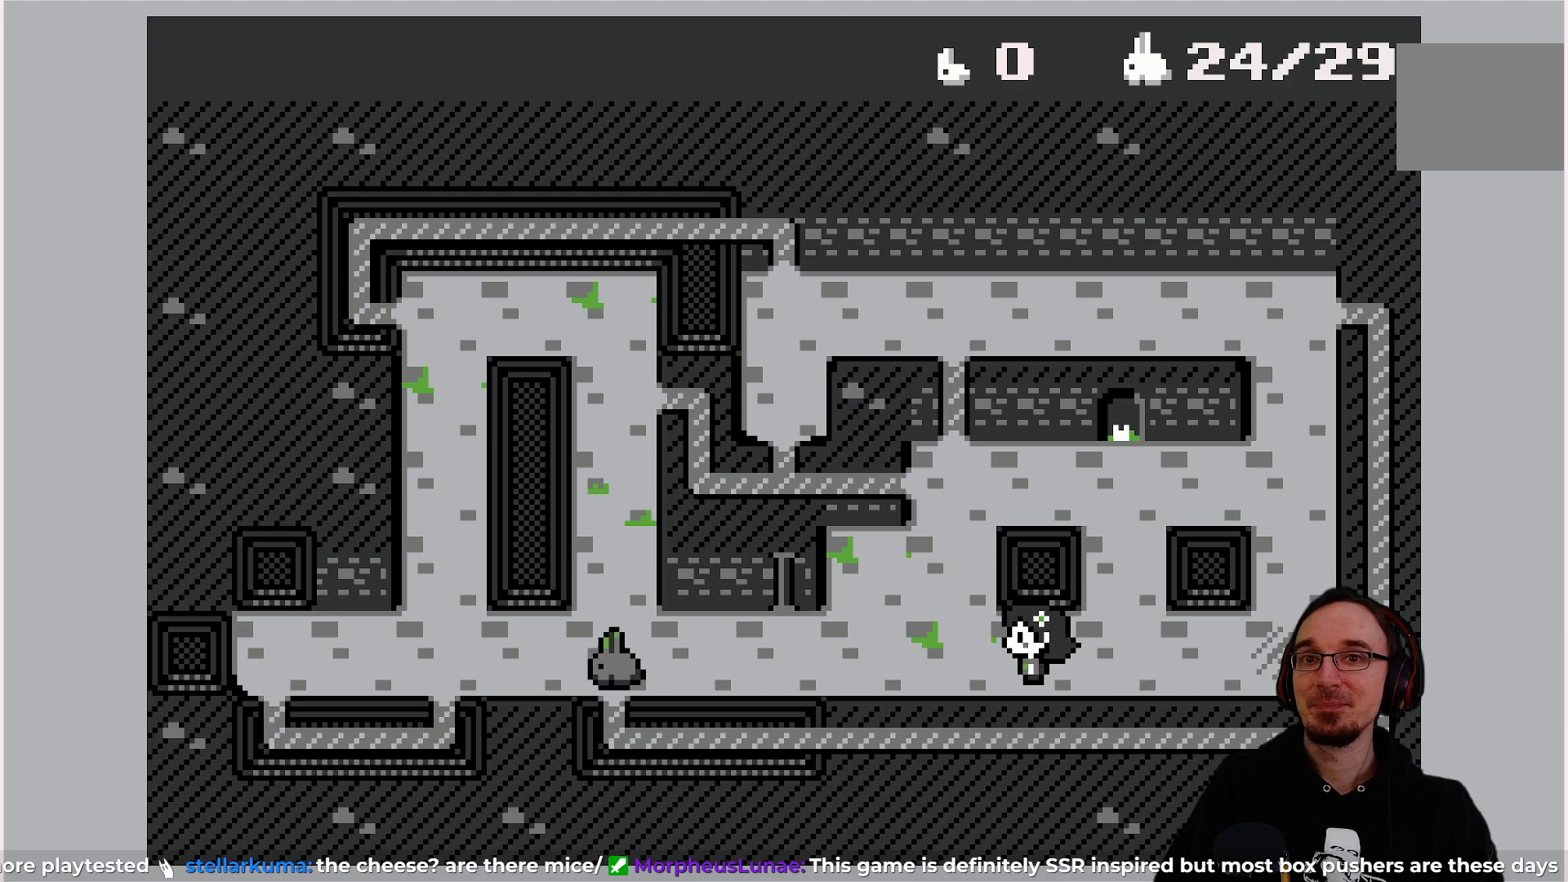
{"buttons": [], "left_stick": "center", "events": []}
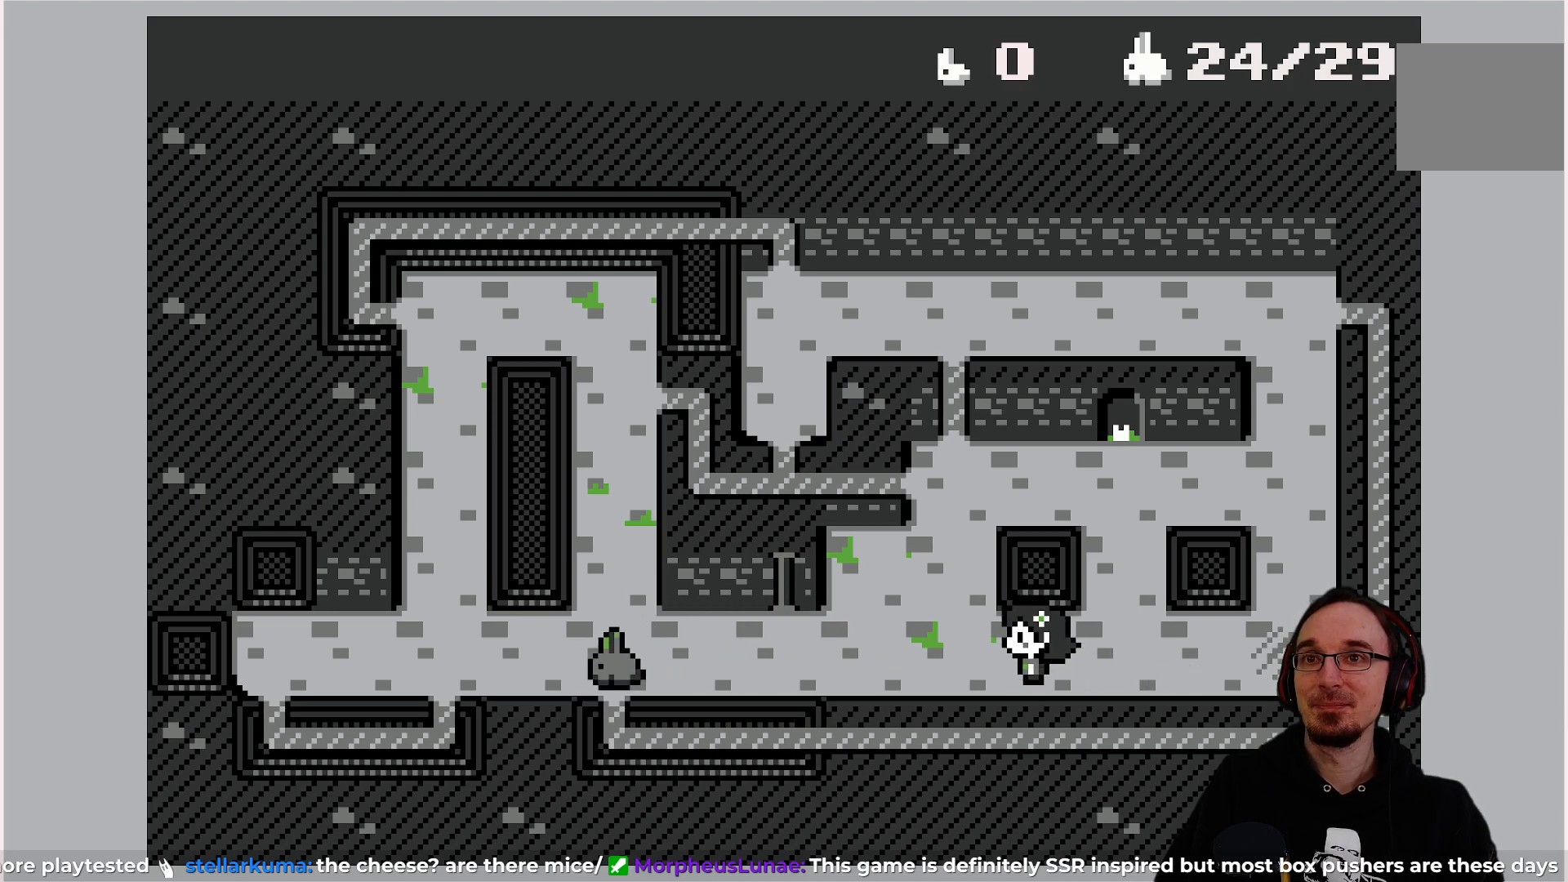
{"buttons": [], "left_stick": "center", "events": []}
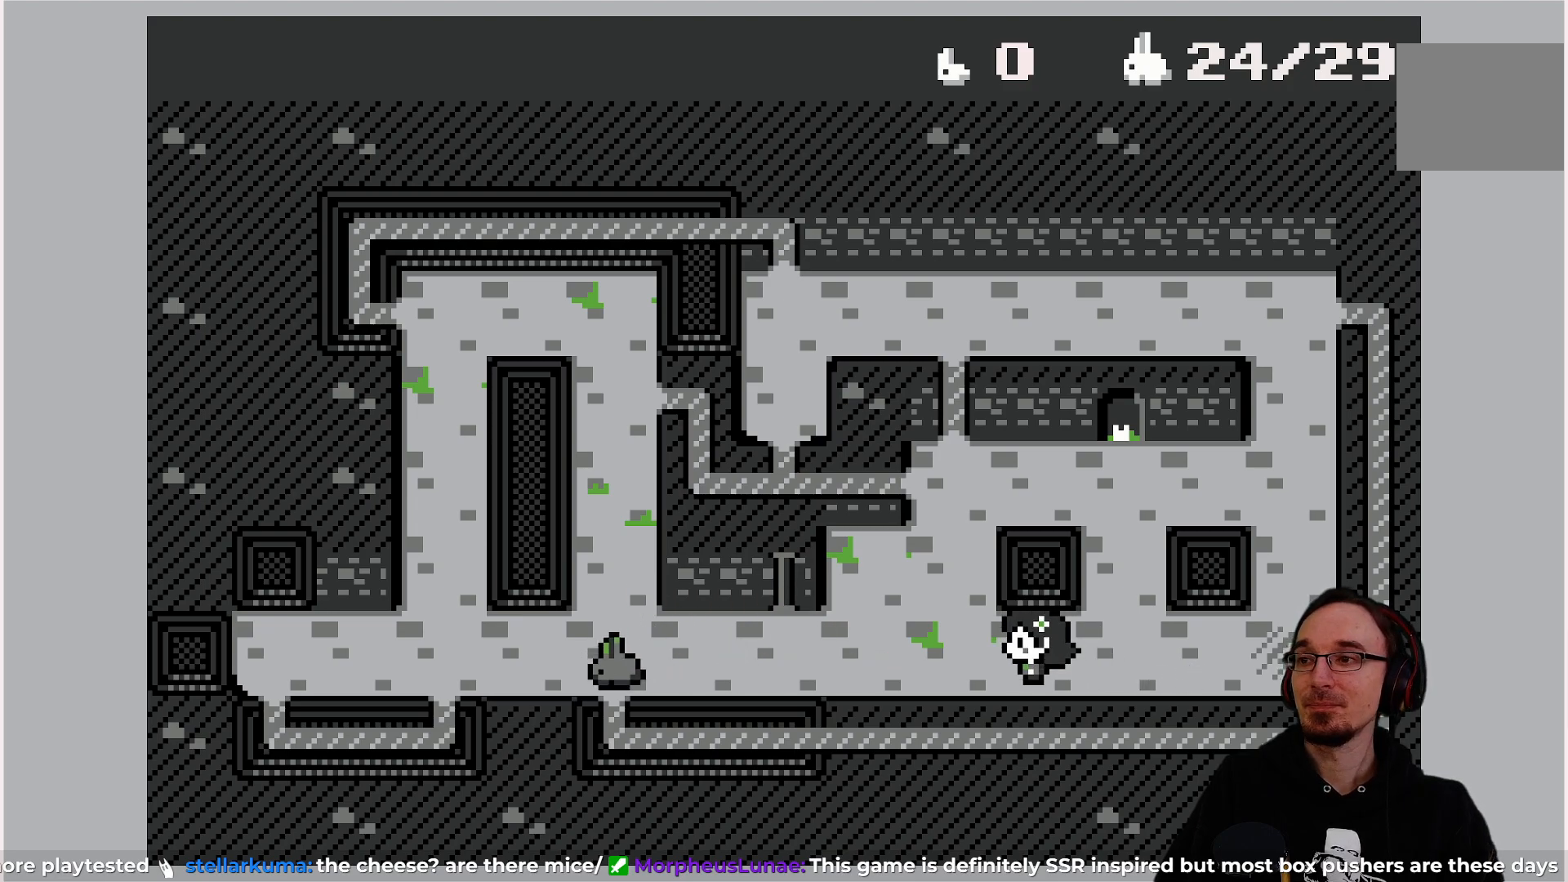
{"buttons": [], "left_stick": "center", "events": []}
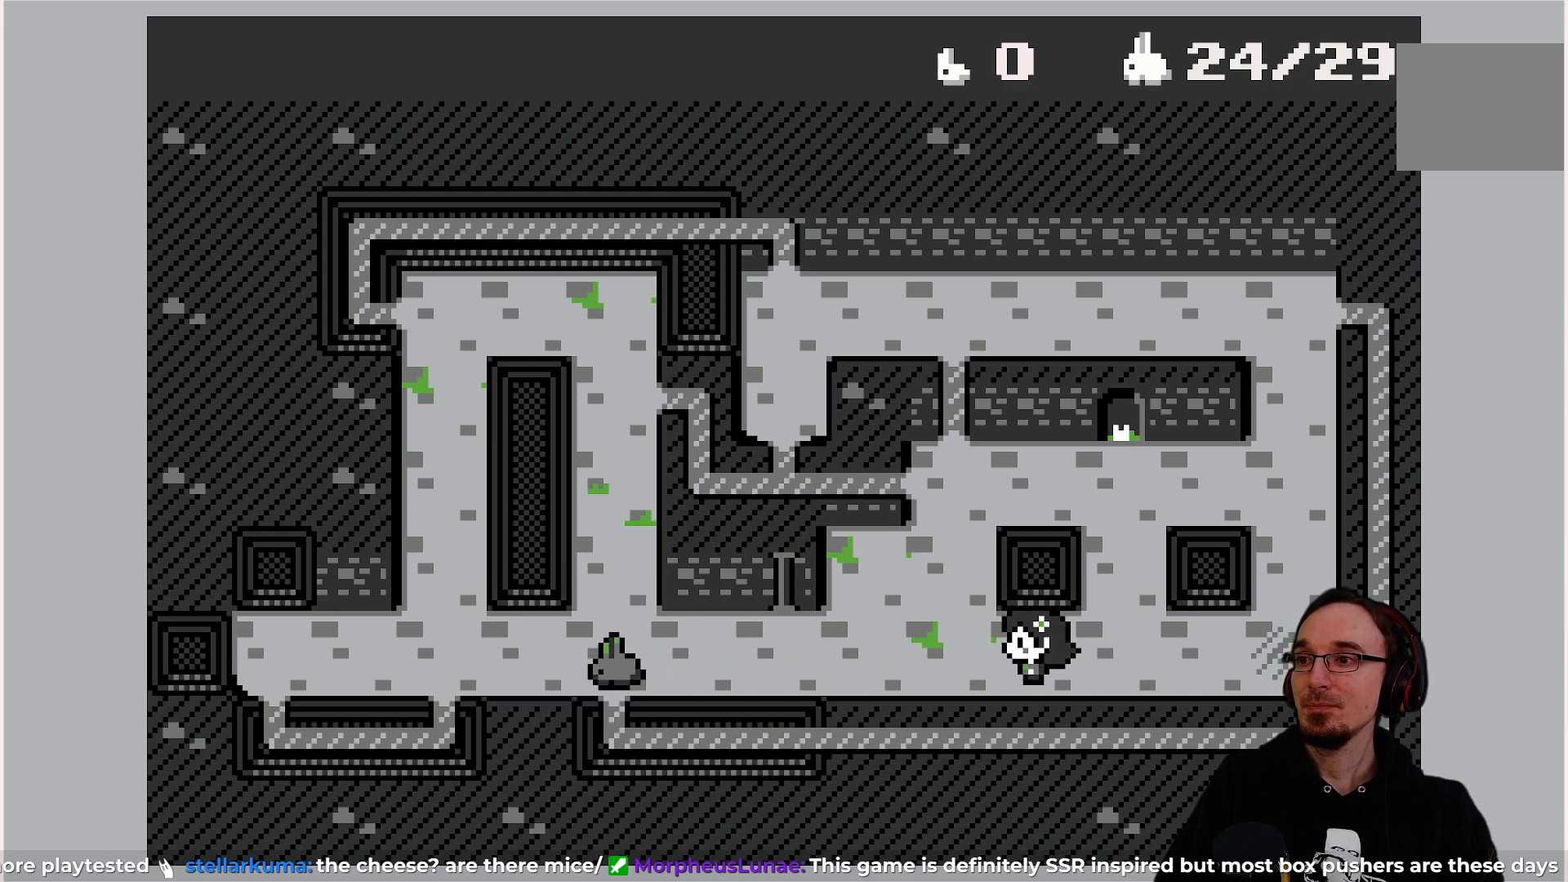
{"buttons": ["DPAD_LEFT"], "left_stick": "center", "events": [[433, "DPAD_LEFT", "down"]]}
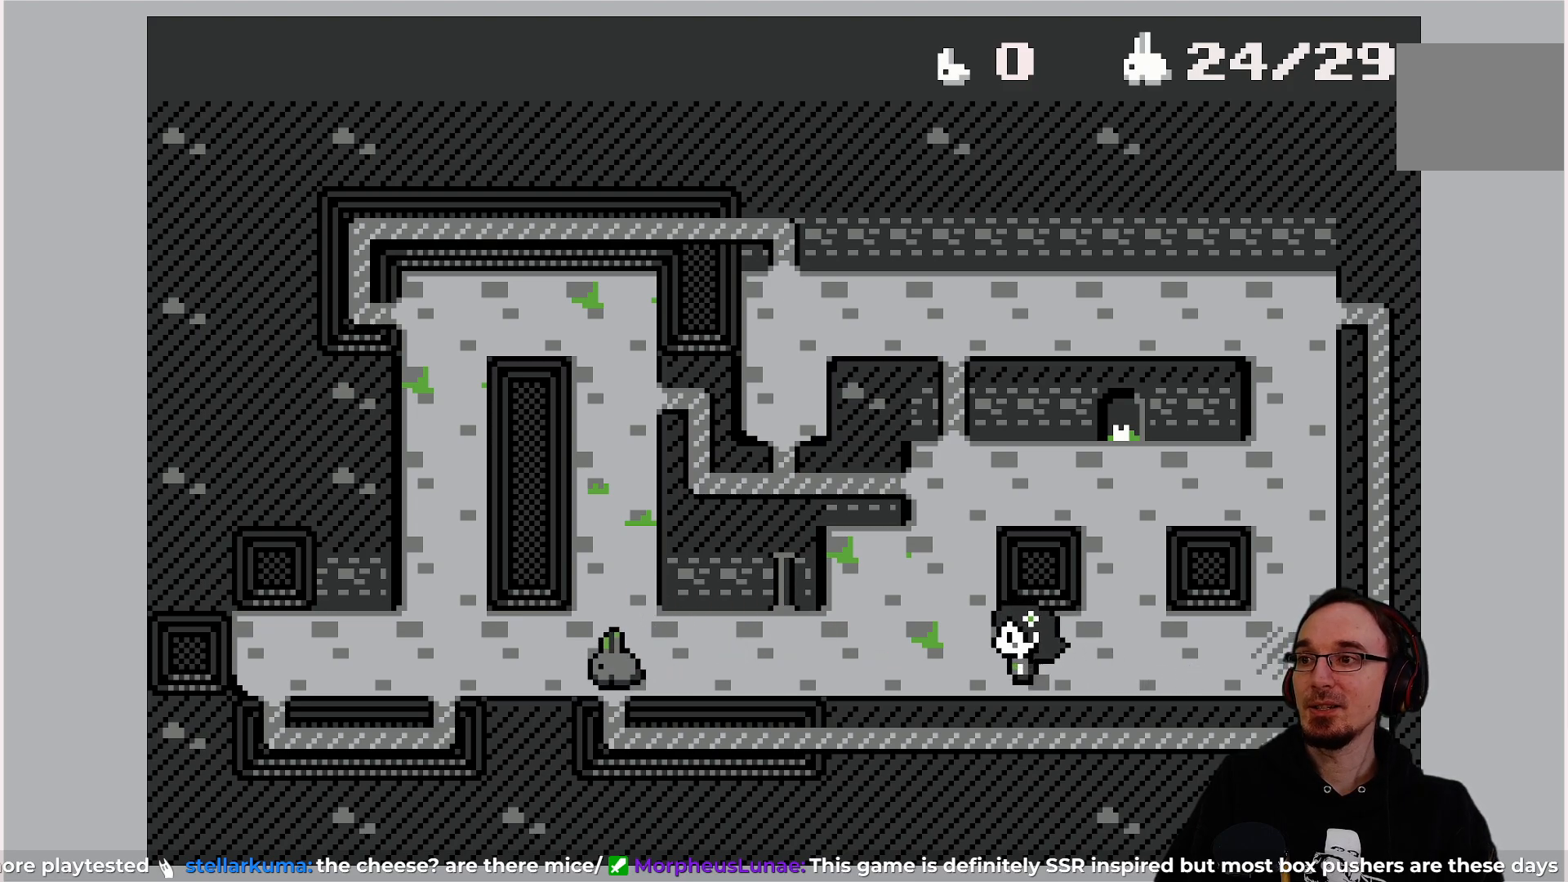
{"buttons": [], "left_stick": "center", "events": [[117, "DPAD_LEFT", "up"]]}
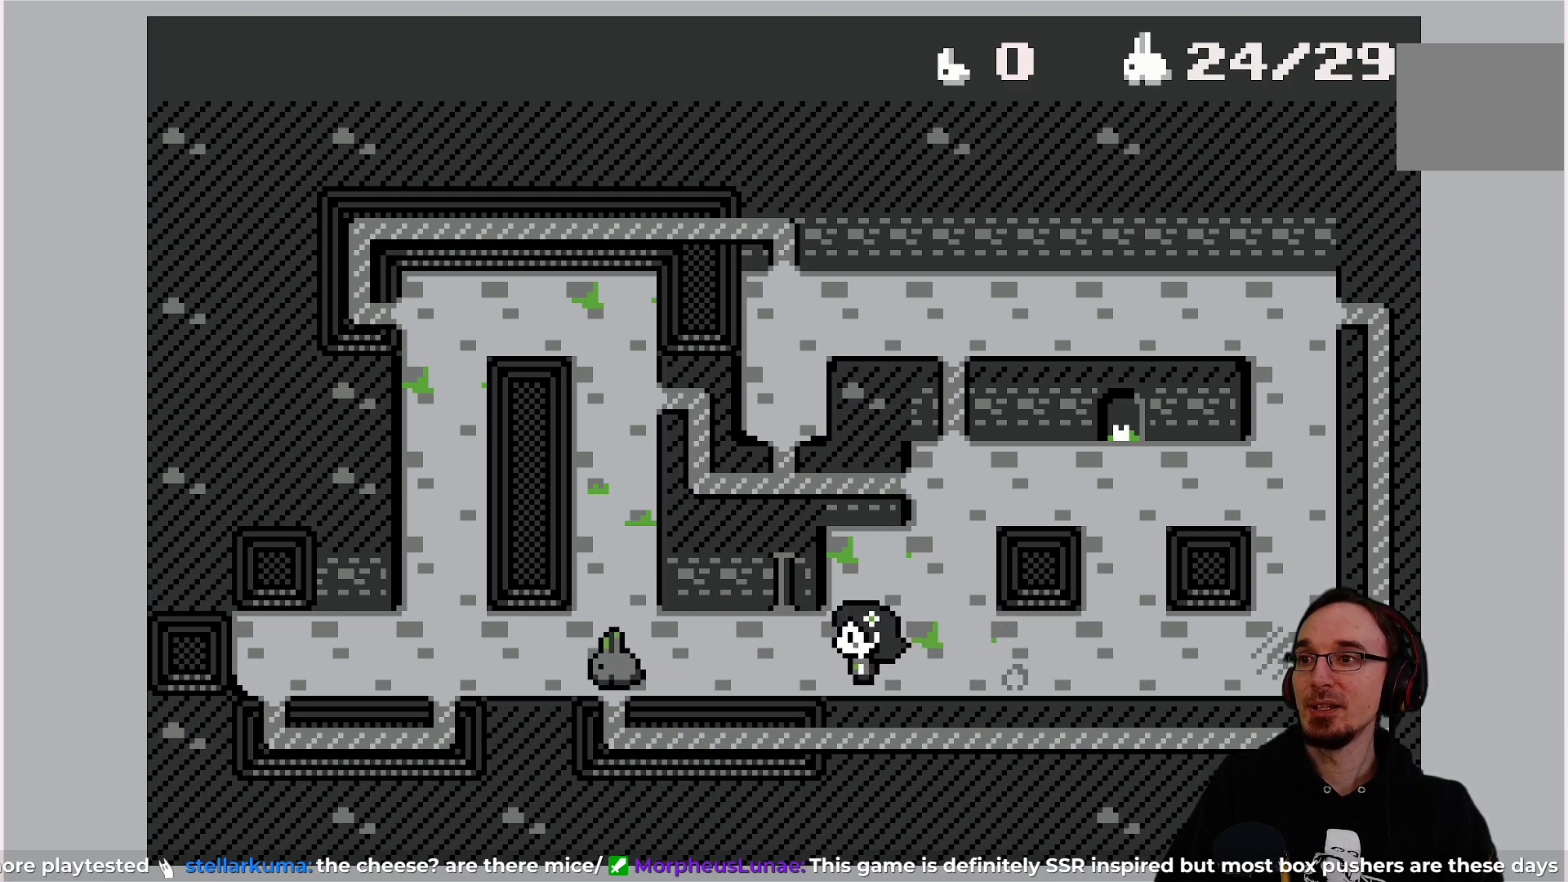
{"buttons": [], "left_stick": "center", "events": [[50, "DPAD_LEFT", "down"], [117, "DPAD_LEFT", "up"]]}
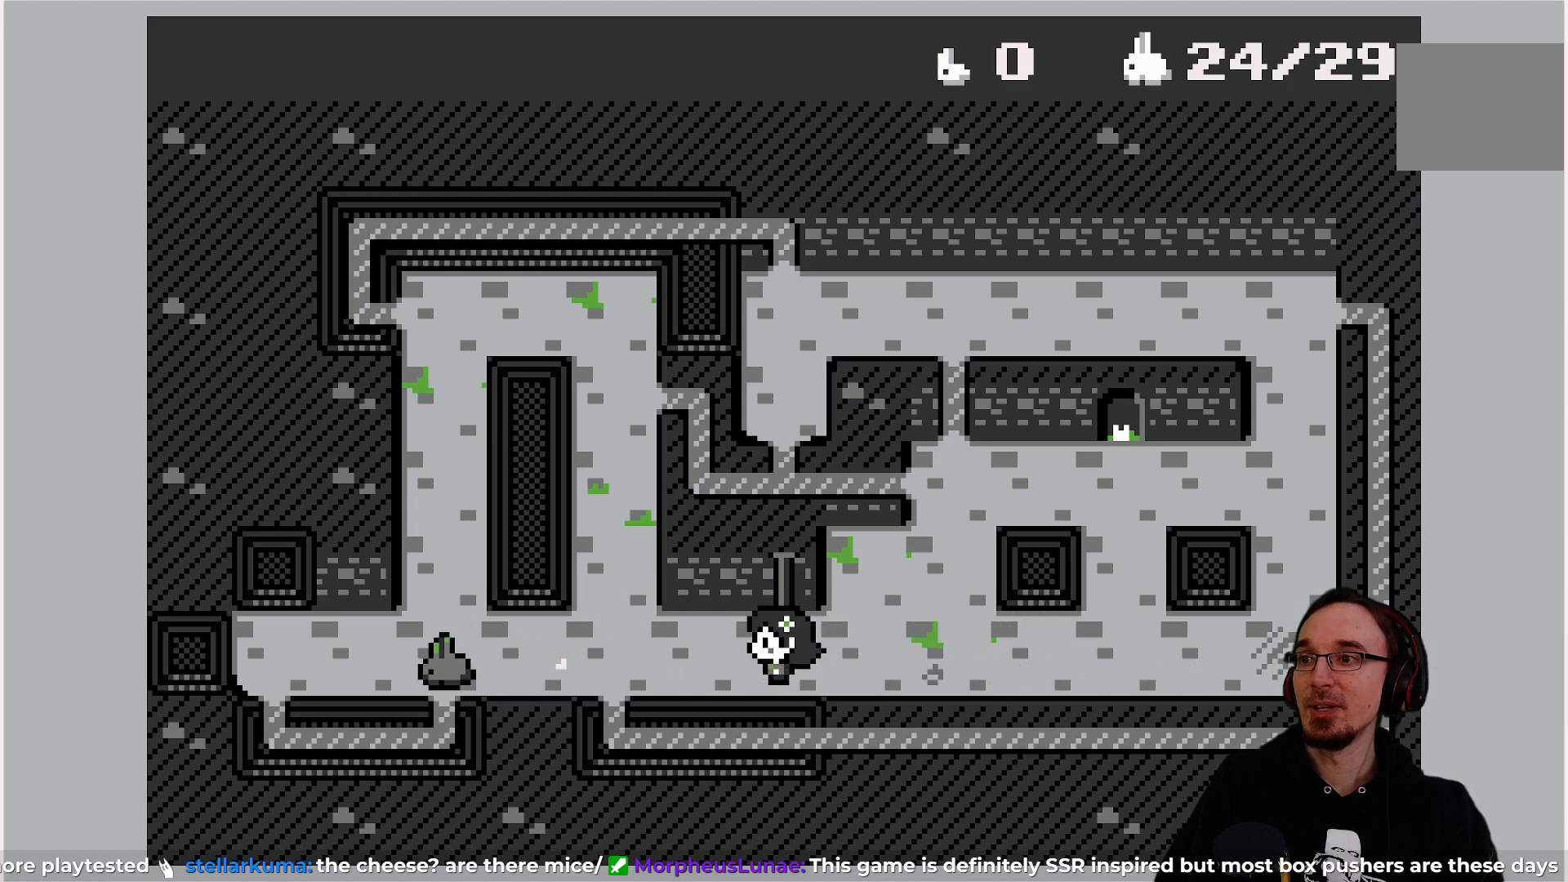
{"buttons": [], "left_stick": "center", "events": []}
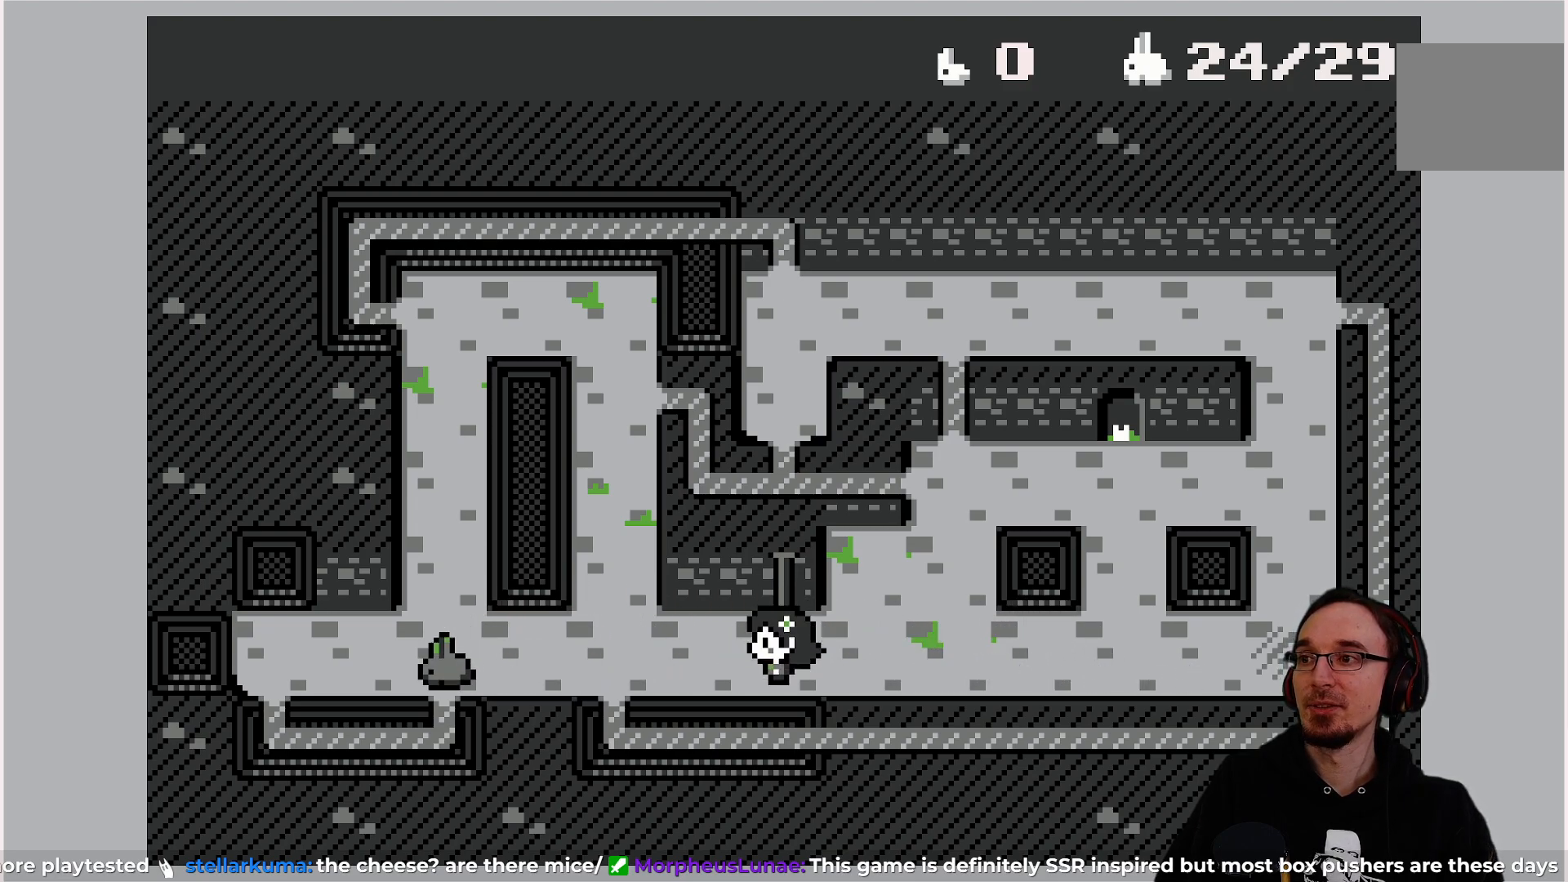
{"buttons": [], "left_stick": "center", "events": []}
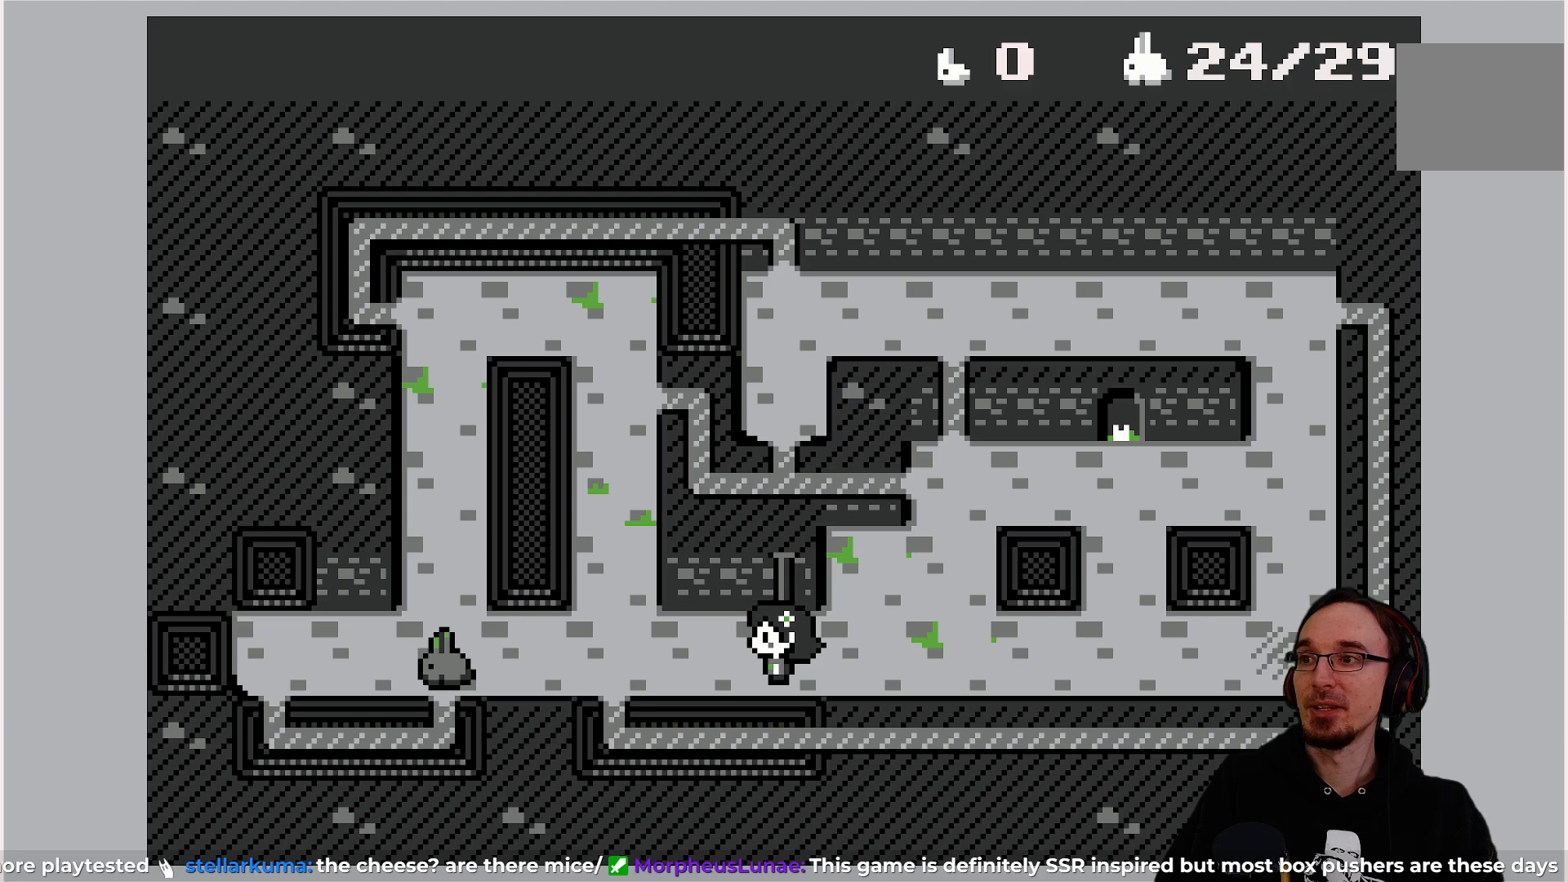
{"buttons": [], "left_stick": "center", "events": []}
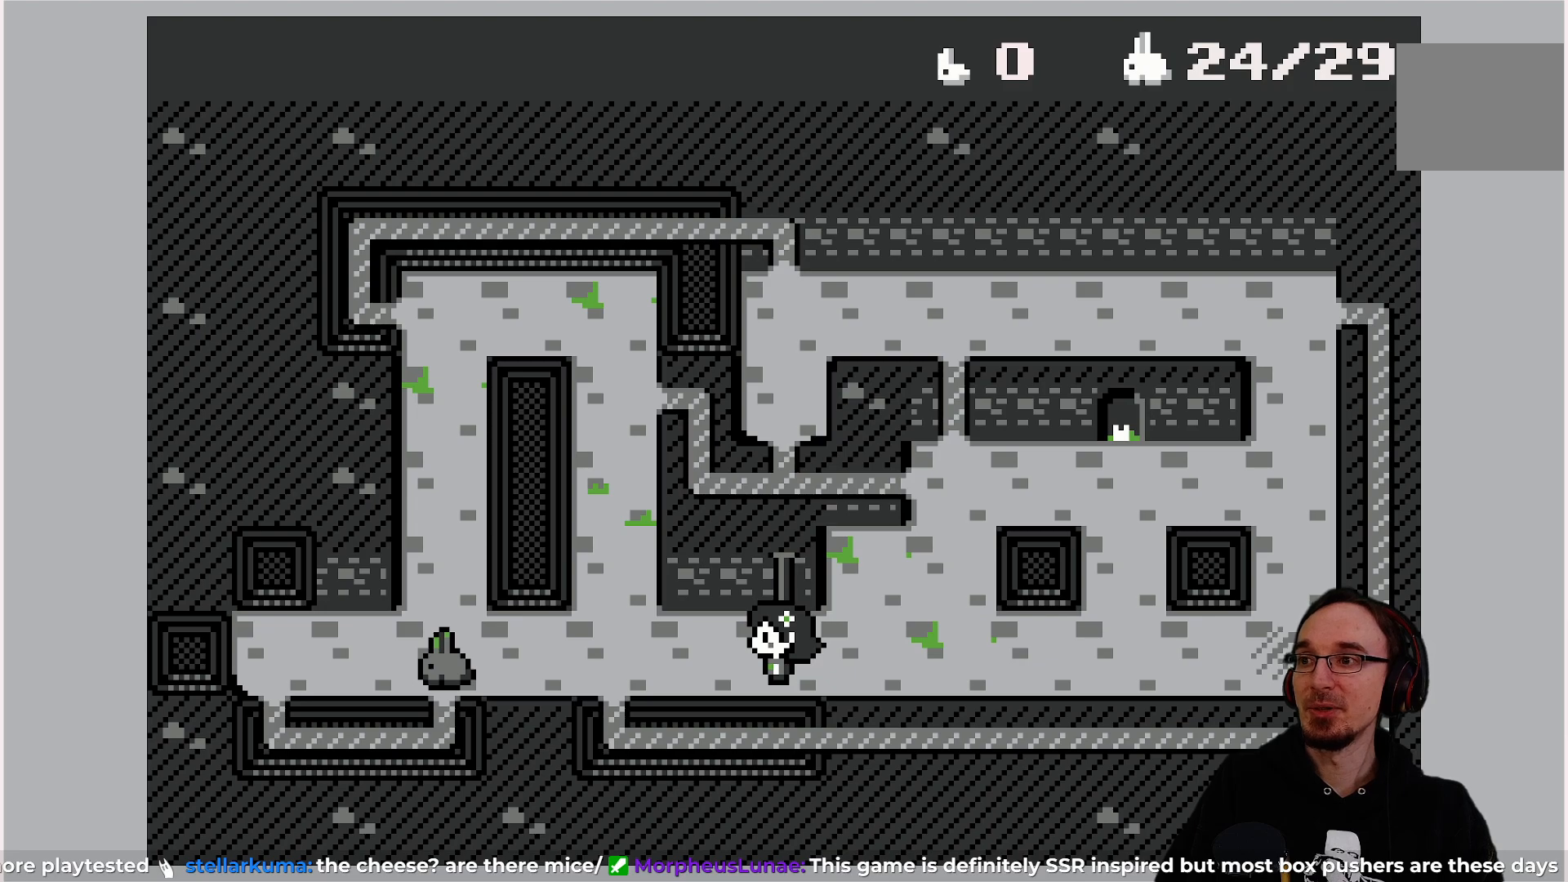
{"buttons": [], "left_stick": "center", "events": []}
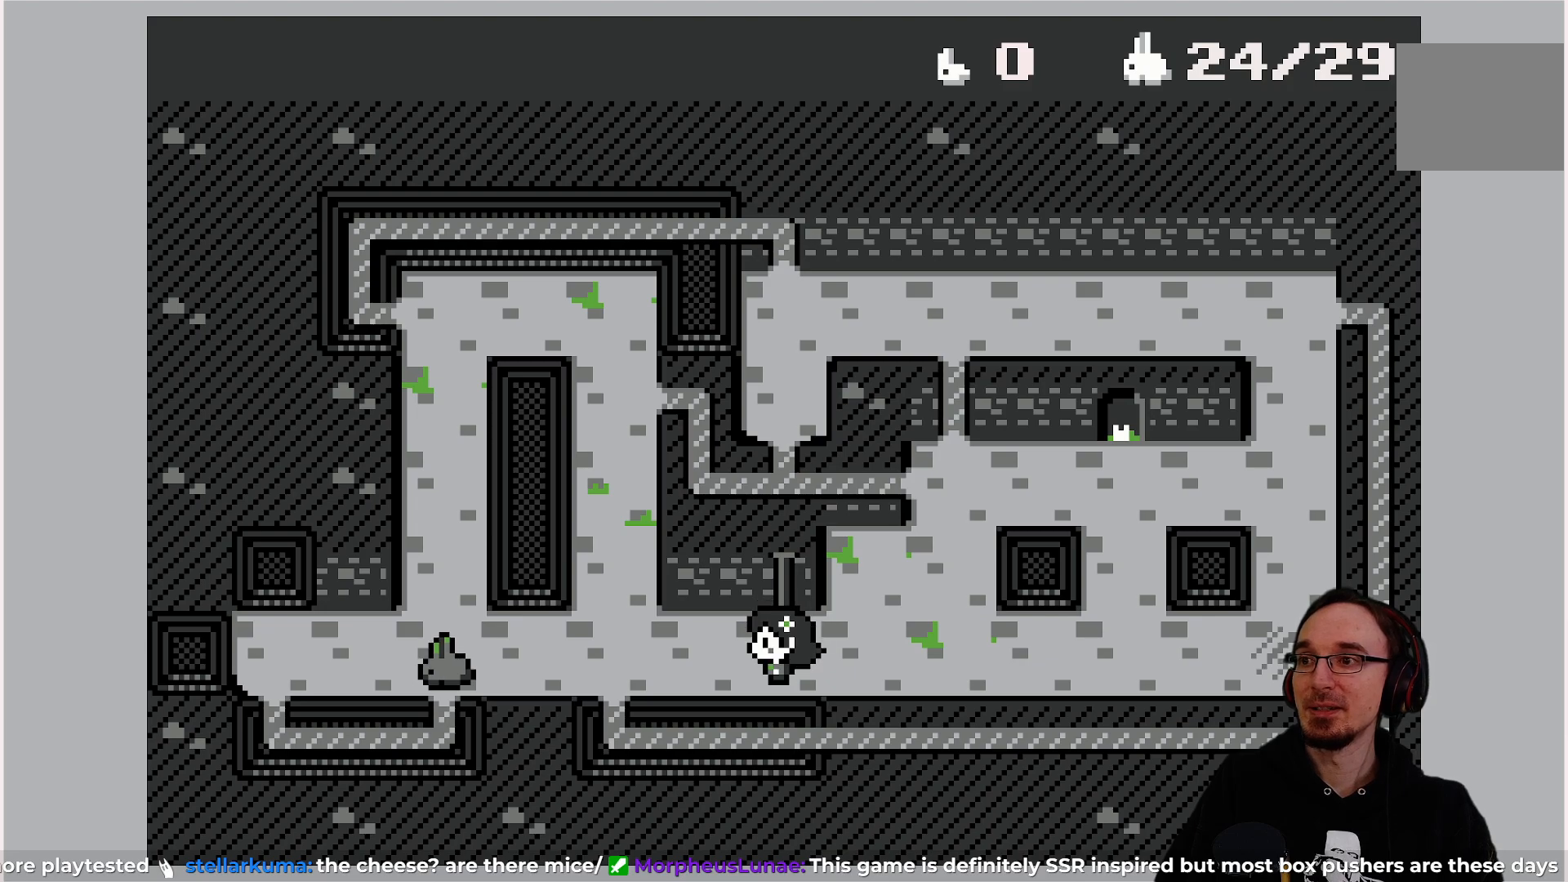
{"buttons": [], "left_stick": "center", "events": []}
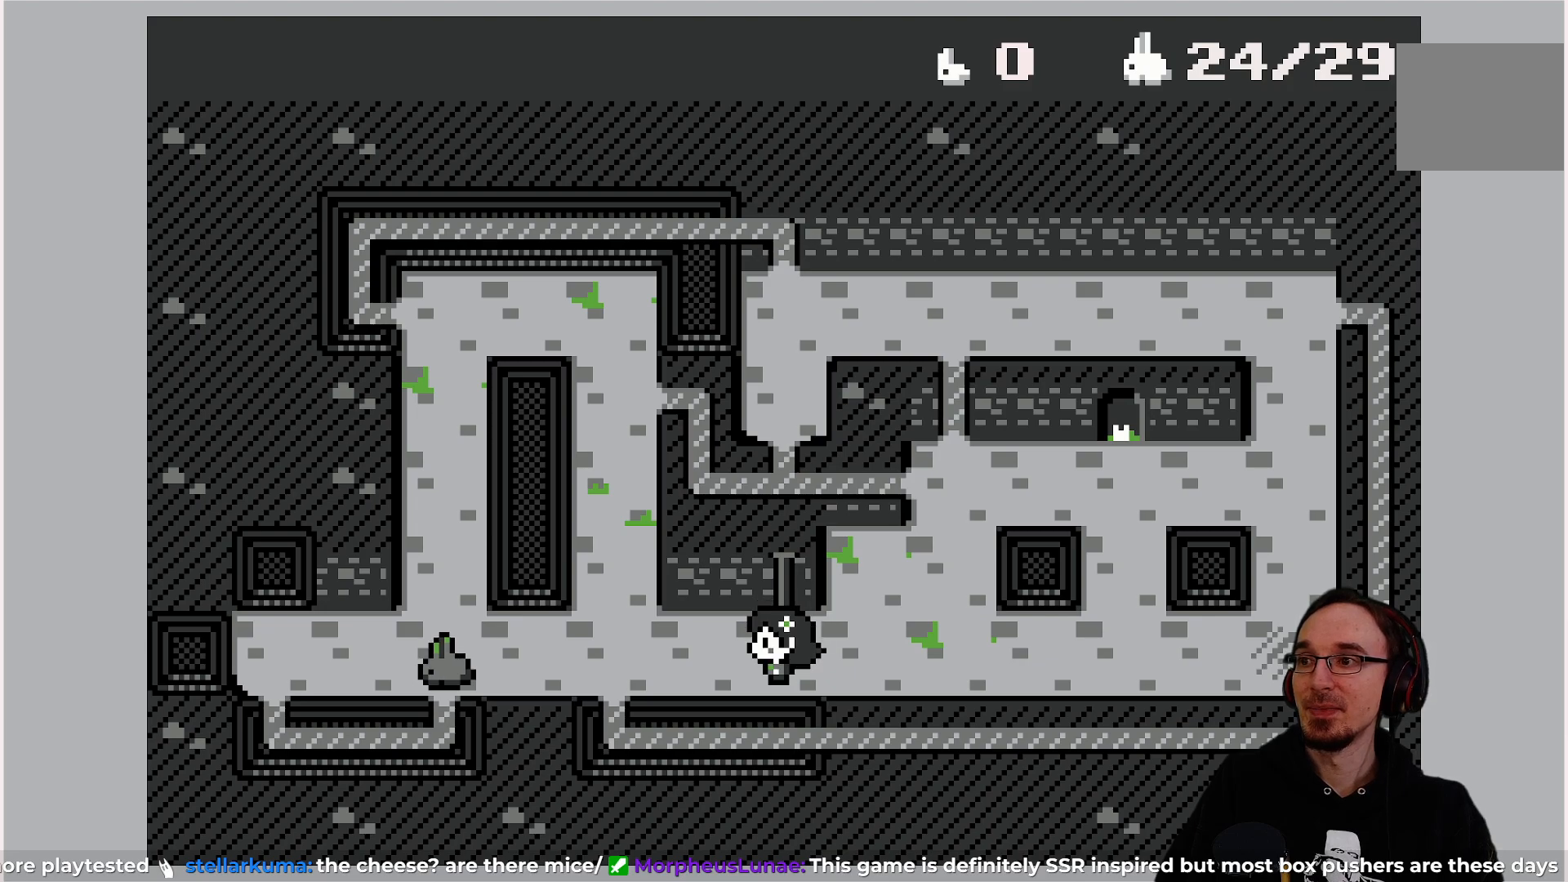
{"buttons": [], "left_stick": "center", "events": [[333, "DPAD_LEFT", "down"], [417, "DPAD_LEFT", "up"]]}
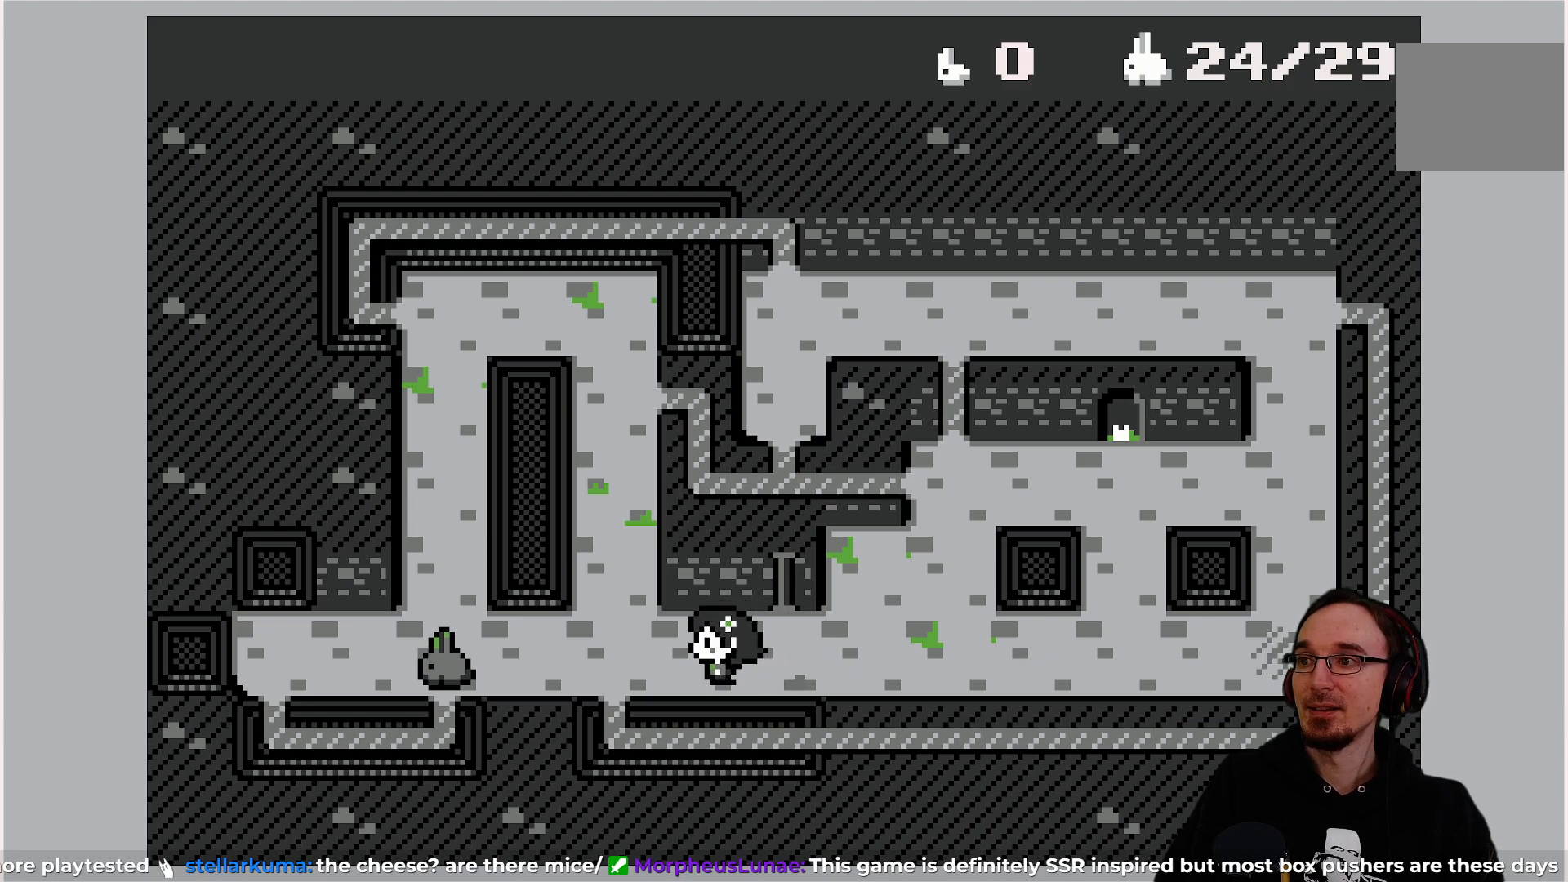
{"buttons": [], "left_stick": "center", "events": []}
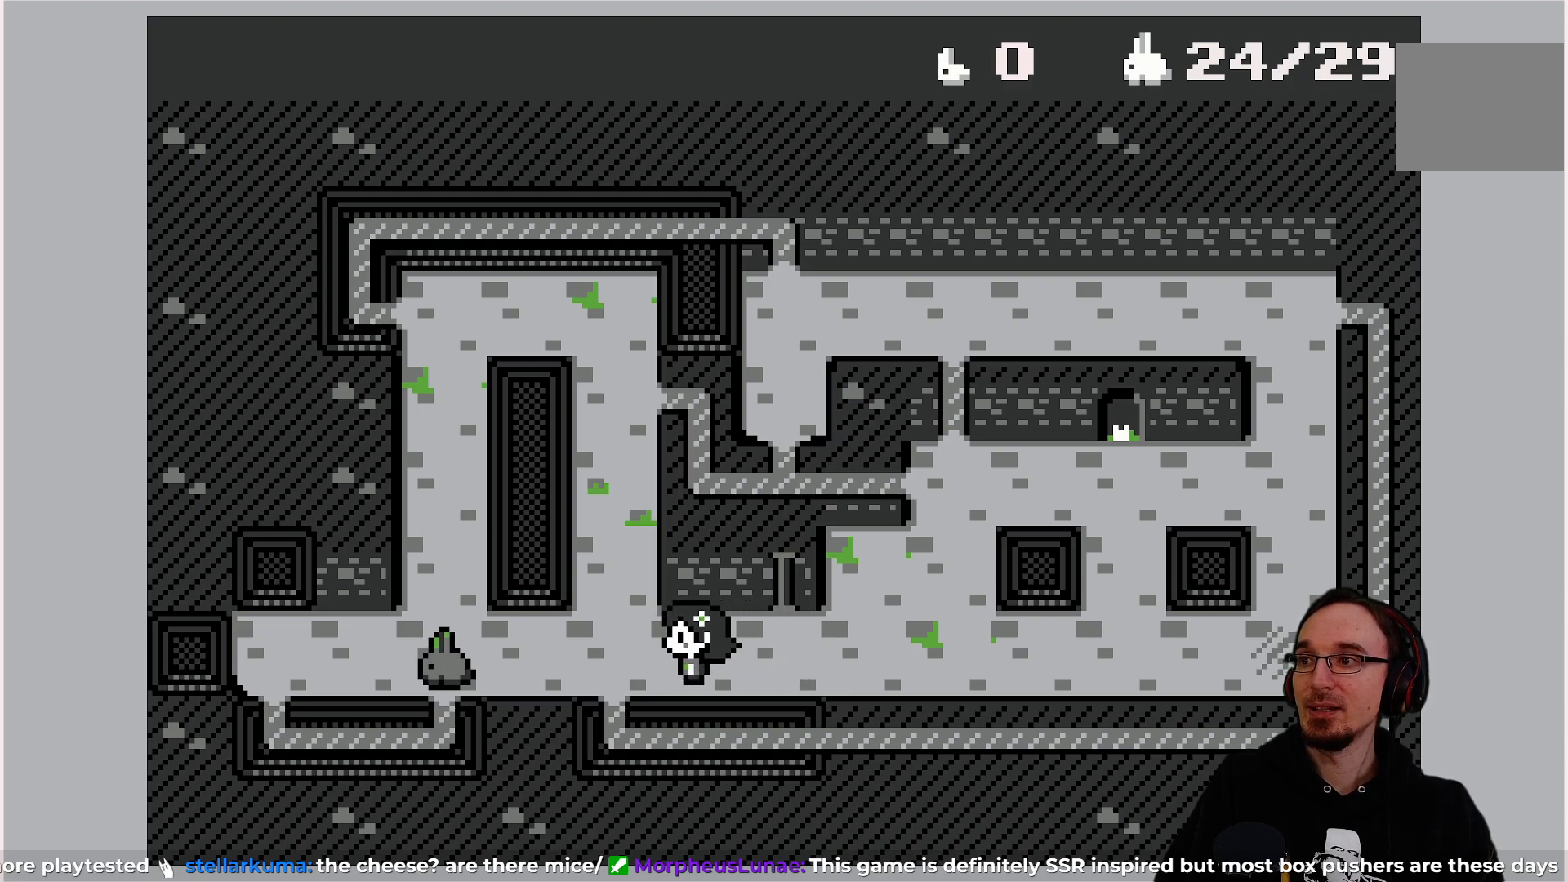
{"buttons": [], "left_stick": "center", "events": []}
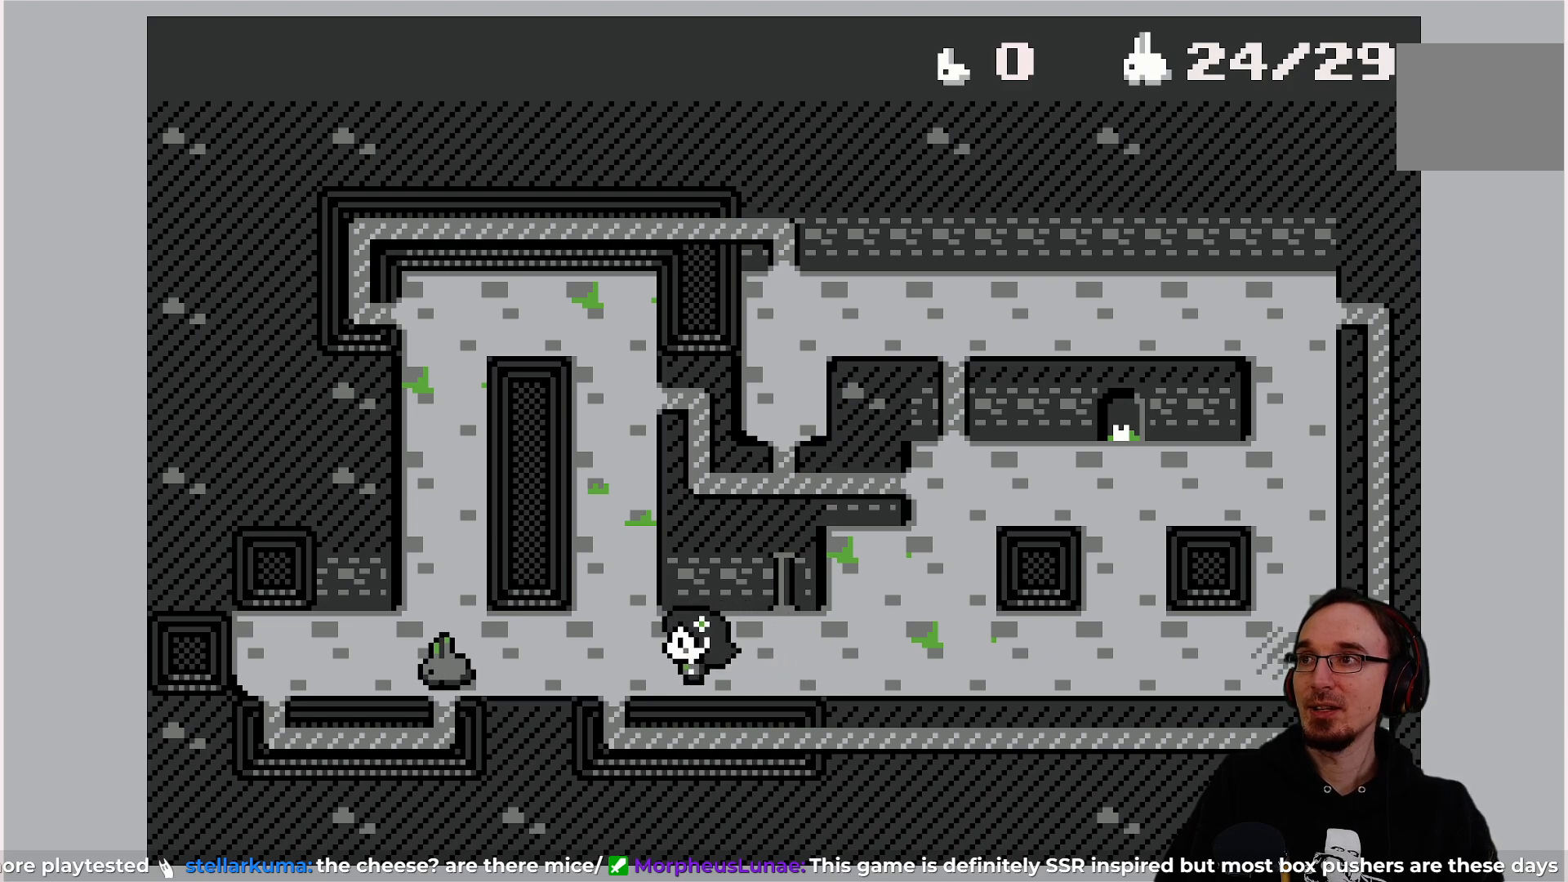
{"buttons": ["DPAD_LEFT"], "left_stick": "center", "events": [[450, "DPAD_LEFT", "down"]]}
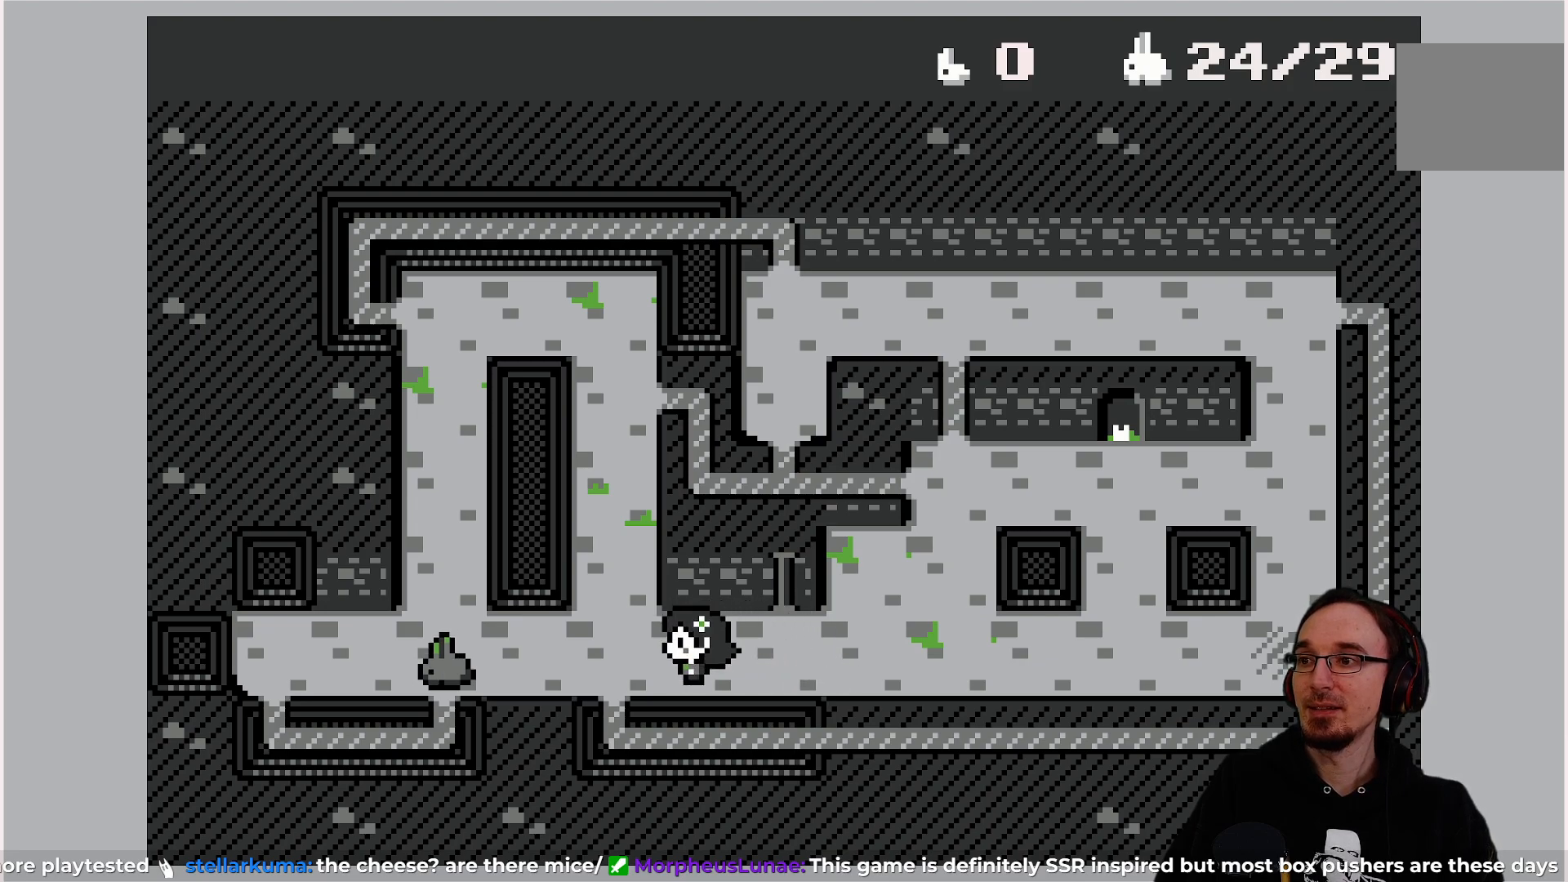
{"buttons": [], "left_stick": "center", "events": [[100, "DPAD_LEFT", "up"]]}
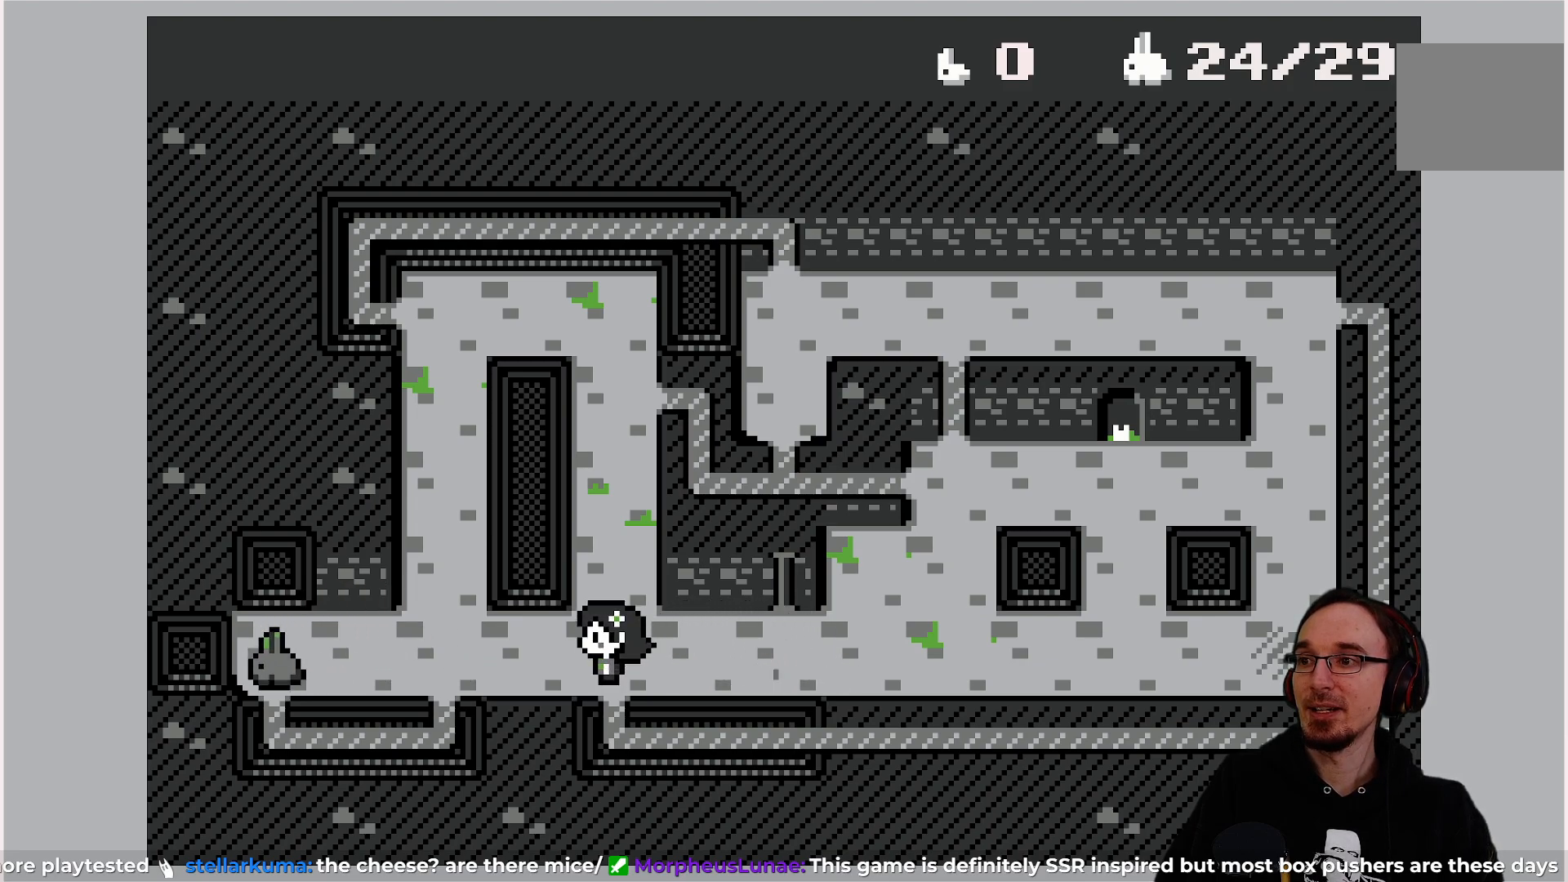
{"buttons": [], "left_stick": "center", "events": []}
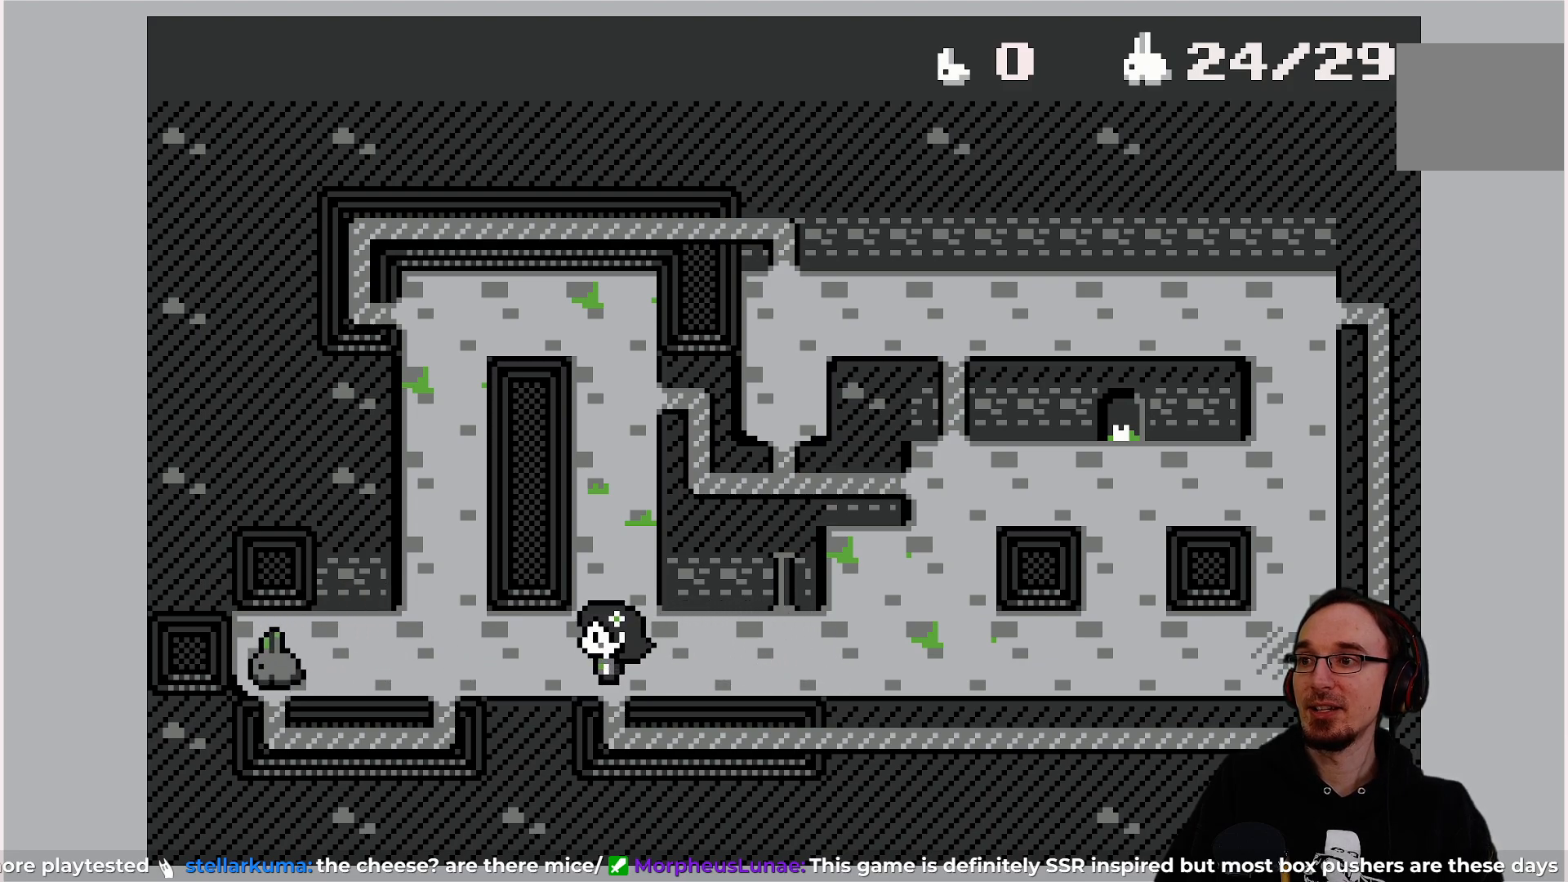
{"buttons": [], "left_stick": "center", "events": [[450, "DPAD_LEFT", "down"], [483, "DPAD_LEFT", "up"]]}
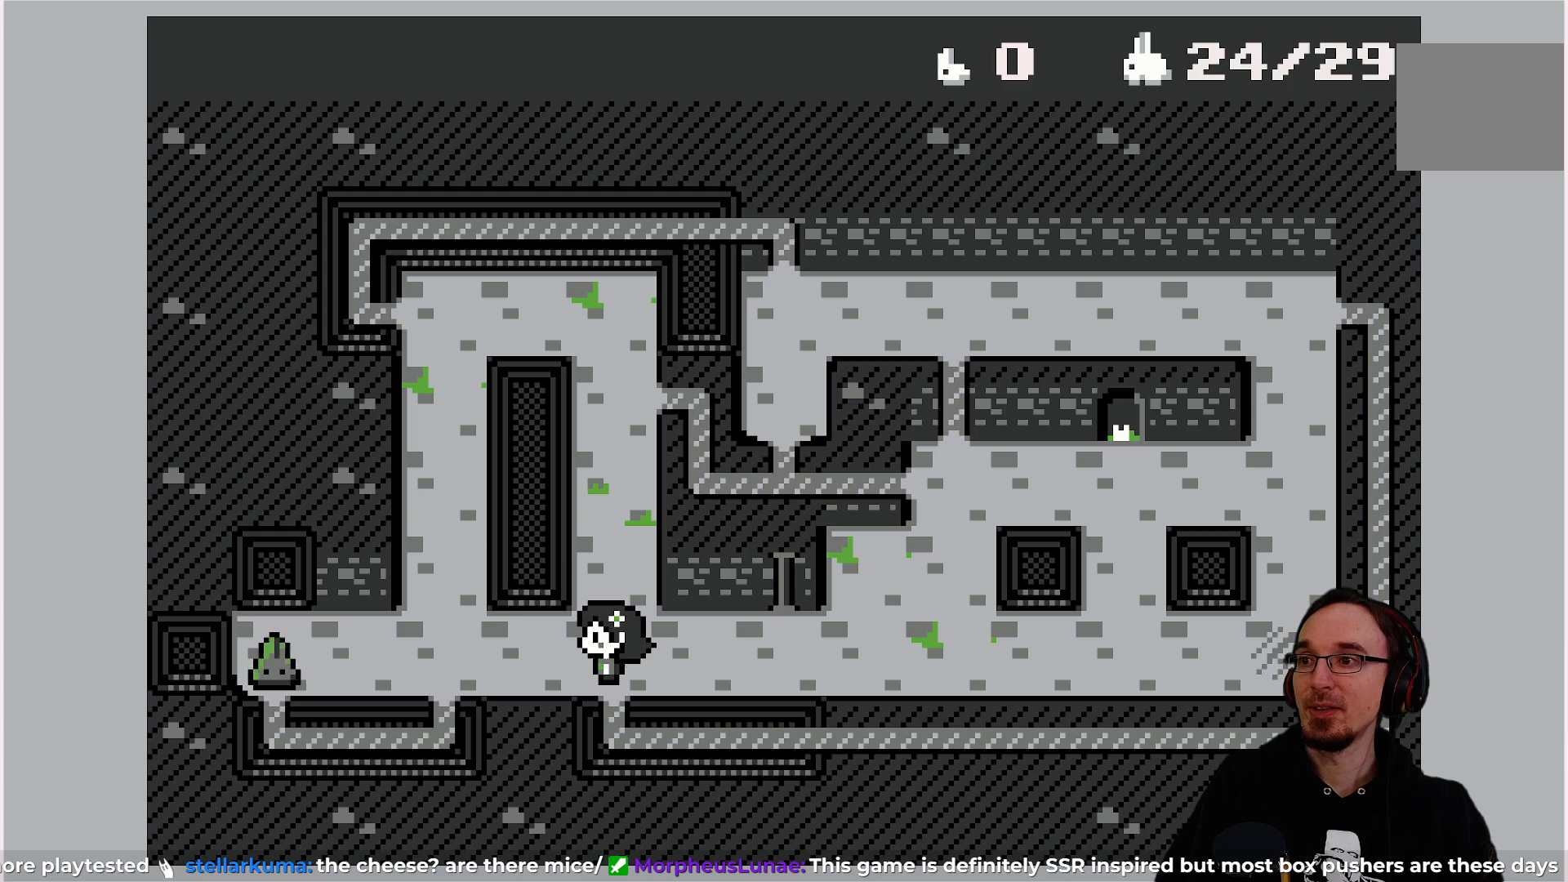
{"buttons": [], "left_stick": "center", "events": []}
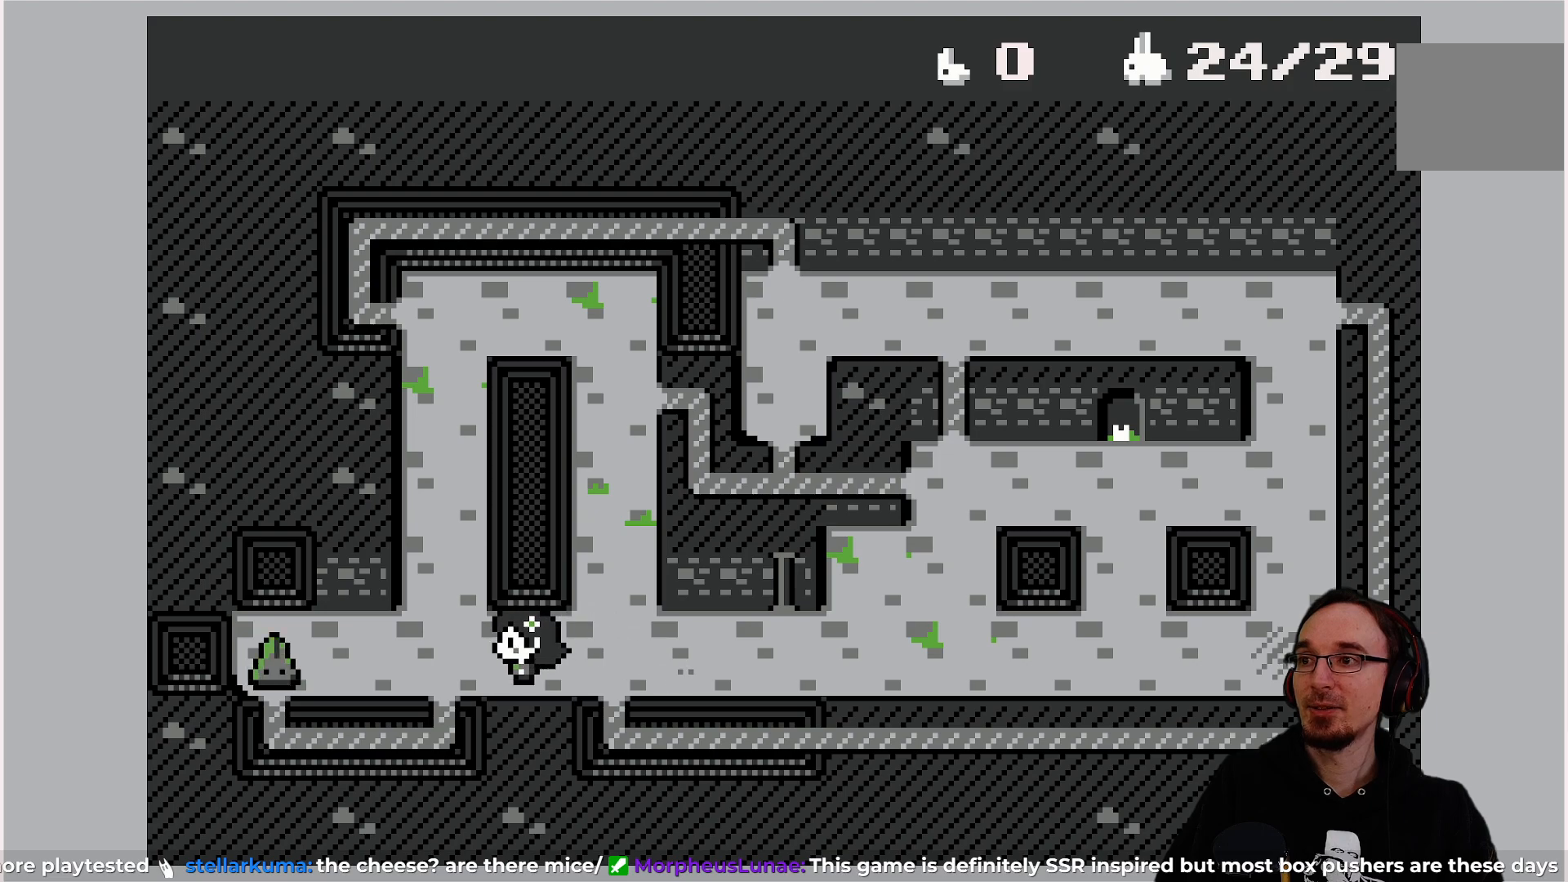
{"buttons": [], "left_stick": "center", "events": [[417, "DPAD_LEFT", "down"], [467, "DPAD_LEFT", "up"]]}
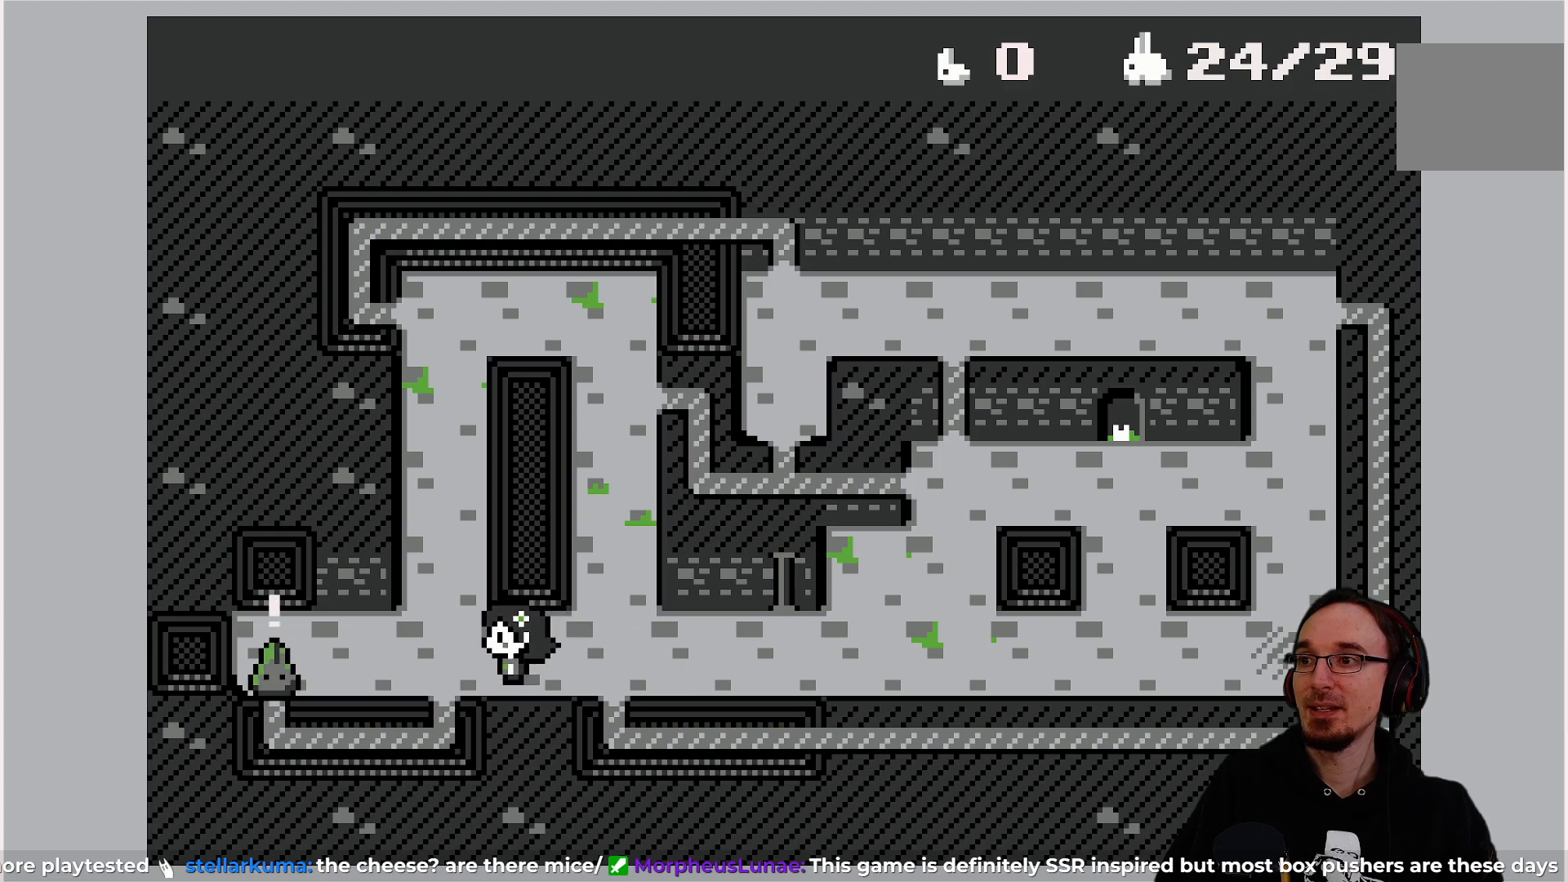
{"buttons": [], "left_stick": "center", "events": []}
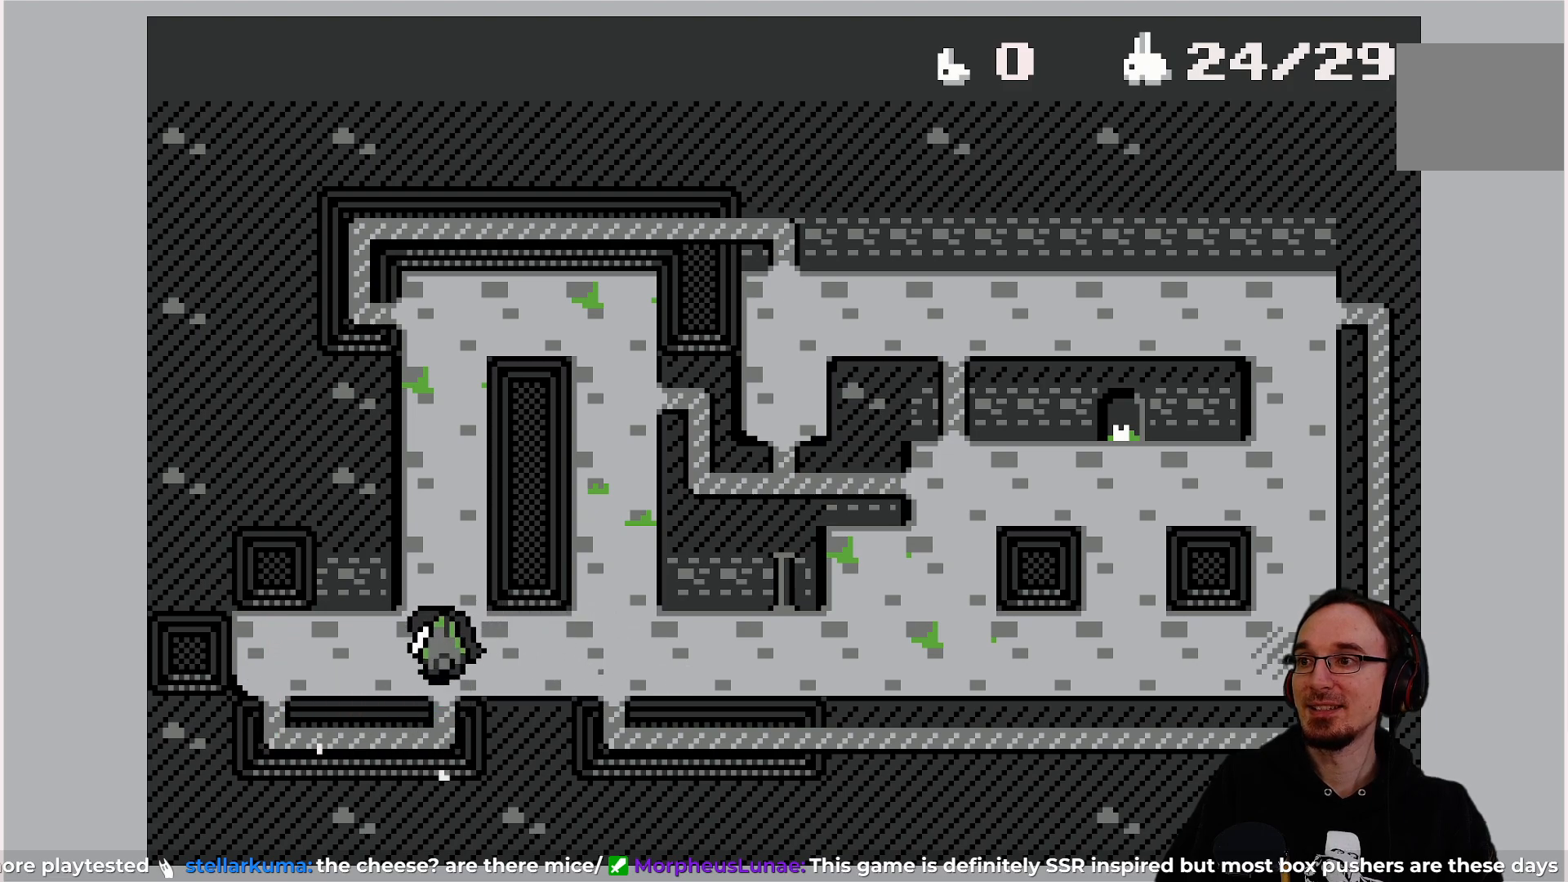
{"buttons": [], "left_stick": "center", "events": []}